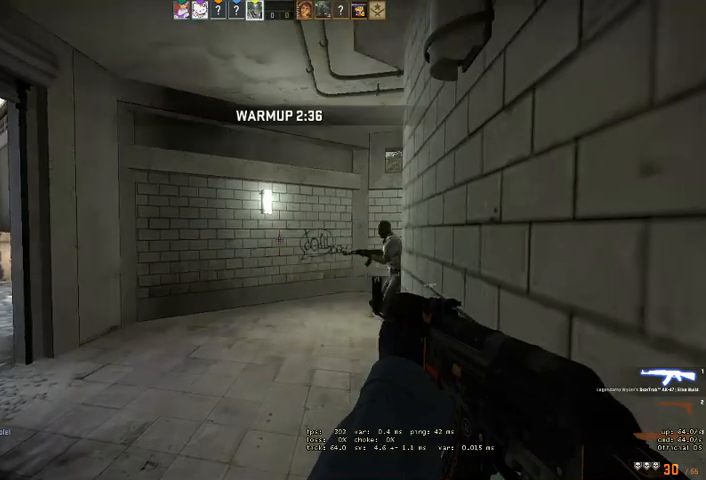
Gameplay with keyboard and mouse; each line is a JSON object with the keys and mouse buttons held at the frame after it. "events" lists presses ("down") and releases ("up") of "a", "ctrl", "d", "e", "q", "s", "shift", "space", "w", "mouse_left", "mouse_wheel" and "mouse_right" between this image and that frame as [ms after this image, input, new state], when the widget could be followed in between. "mouse_left", "mouse_wheel", "mouse_right" = the "left", "wheel", "right" buttons of the "mouse" list. No other keys are recorded. "wheel" means that the mouse wheel is clicked or scrolled. Mouse movement is not recorded. Not read: mouse_mb4.
{"keys": [], "mouse": [], "events": [[66, "shift", "down"], [200, "shift", "up"]]}
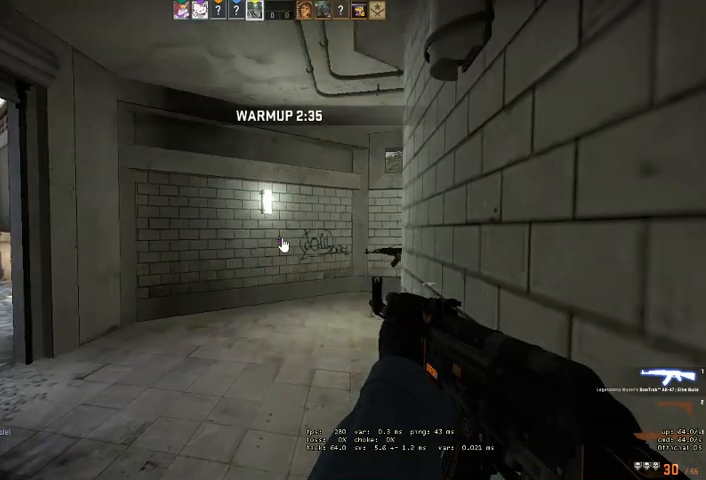
{"keys": [], "mouse": [], "events": []}
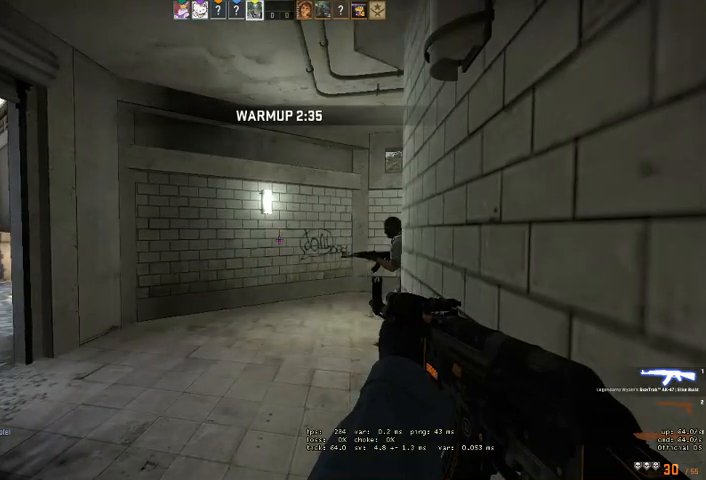
{"keys": [], "mouse": [], "events": []}
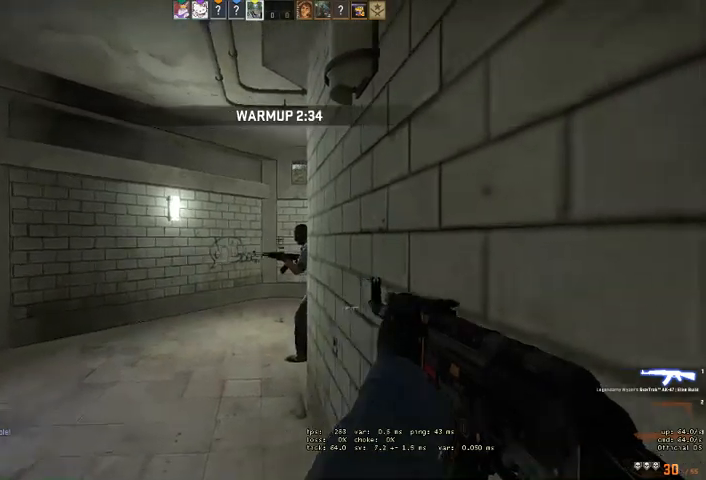
{"keys": ["a"], "mouse": [], "events": [[166, "mouse_left", "down"], [400, "a", "down"], [466, "mouse_left", "up"]]}
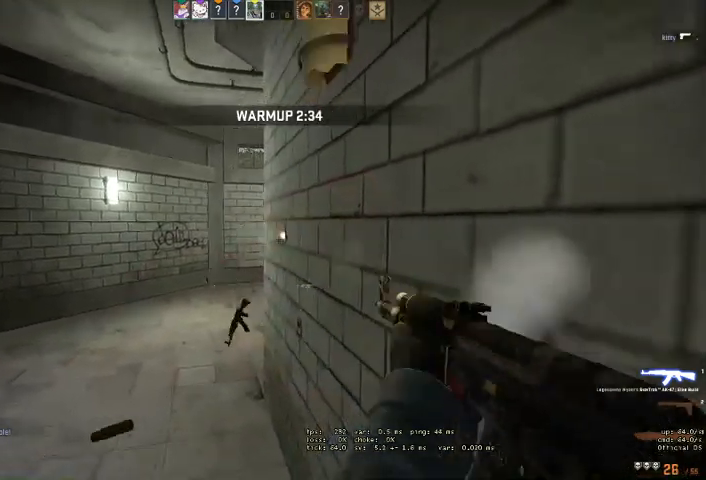
{"keys": ["a", "w"], "mouse": [], "events": [[166, "w", "down"]]}
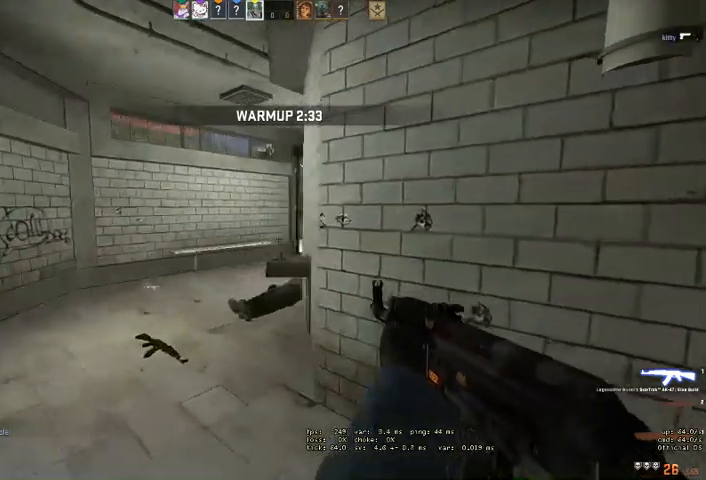
{"keys": ["a"], "mouse": [], "events": [[200, "w", "up"]]}
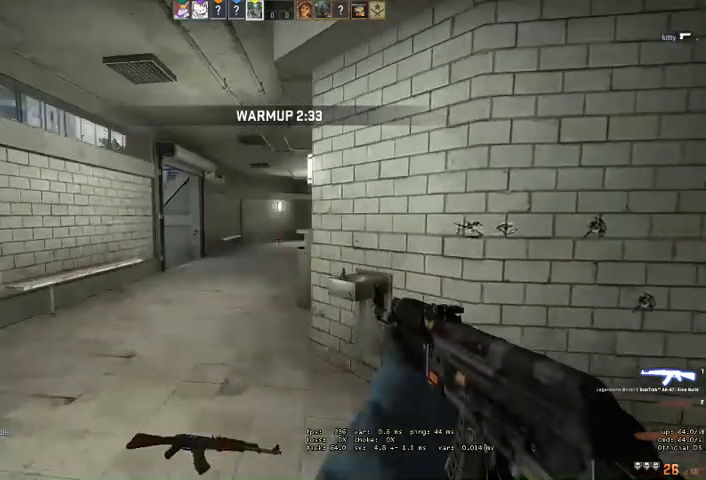
{"keys": ["w"], "mouse": [], "events": [[100, "a", "up"], [100, "d", "down"], [200, "w", "down"], [300, "d", "up"]]}
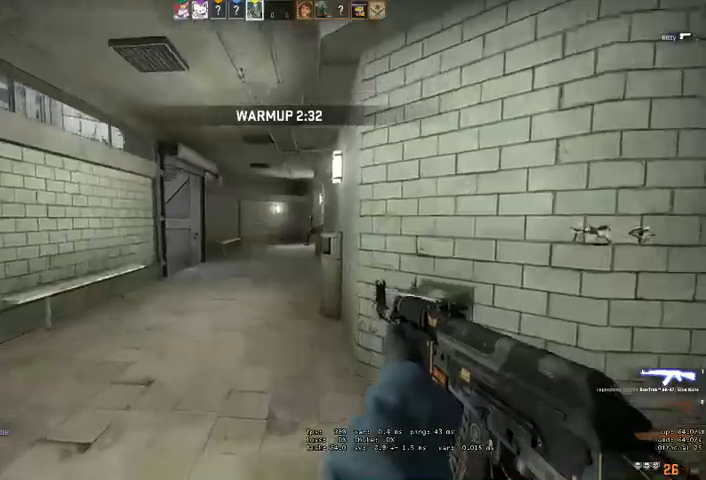
{"keys": ["d", "w"], "mouse": [], "events": [[166, "d", "down"]]}
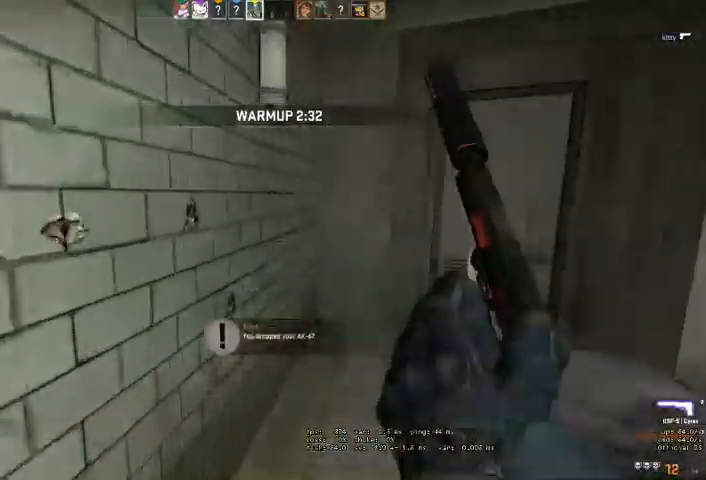
{"keys": ["a", "w"], "mouse": [], "events": [[66, "q", "down"], [133, "q", "up"], [333, "d", "up"], [466, "a", "down"]]}
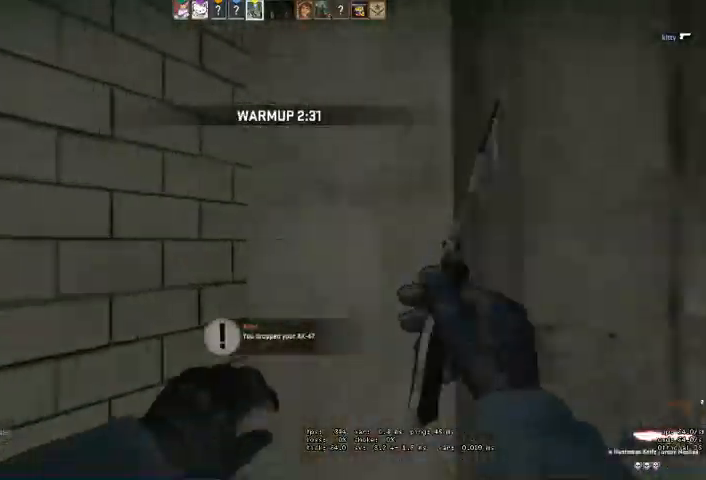
{"keys": [], "mouse": [], "events": [[66, "a", "up"], [100, "w", "up"]]}
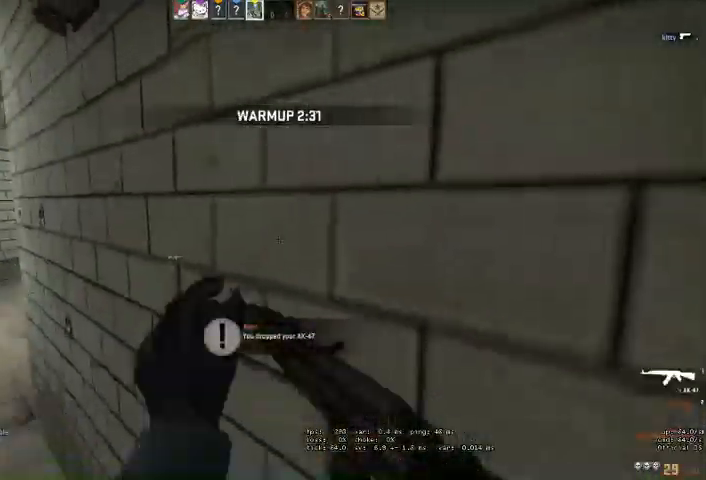
{"keys": [], "mouse": [], "events": []}
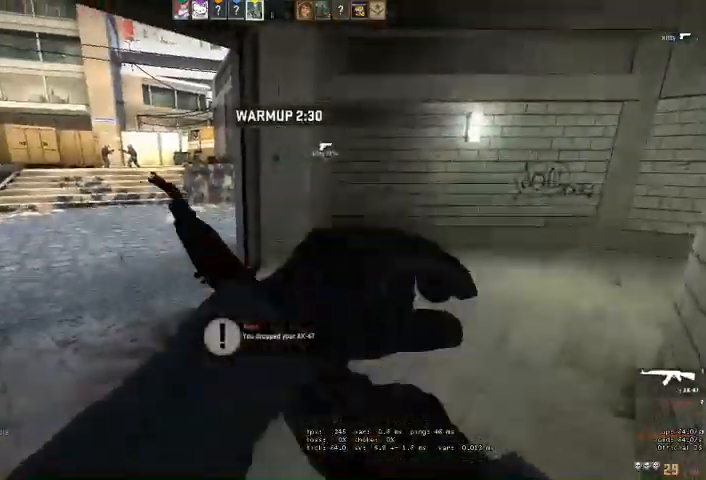
{"keys": ["a", "w"], "mouse": [], "events": [[66, "w", "down"], [200, "a", "down"]]}
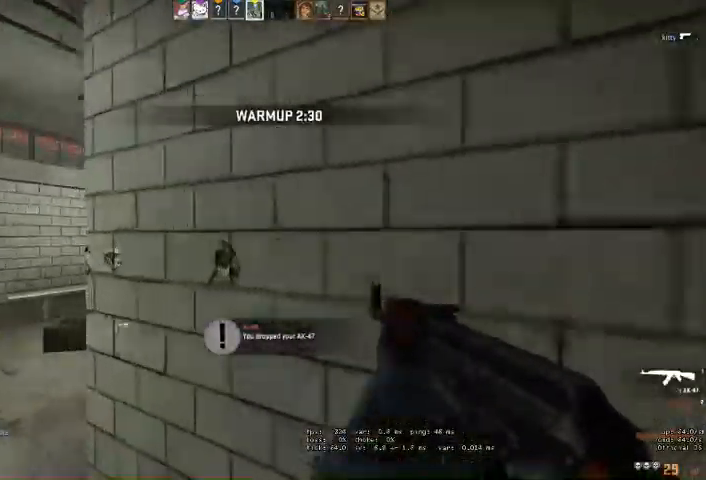
{"keys": ["a"], "mouse": [], "events": [[33, "w", "up"]]}
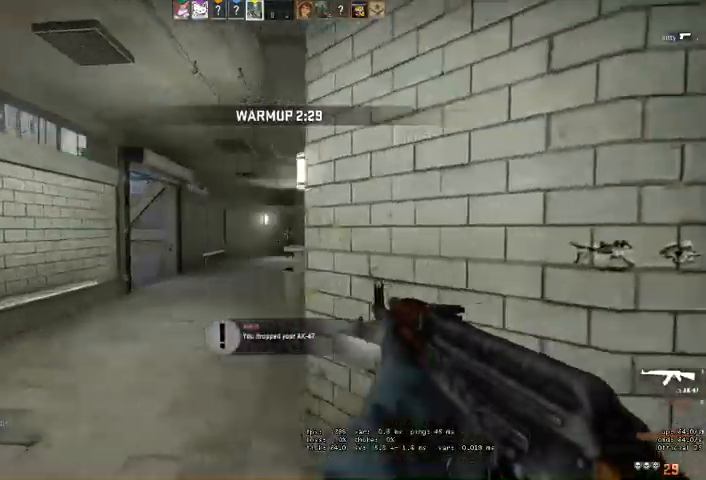
{"keys": [], "mouse": ["left"], "events": [[233, "d", "down"], [300, "a", "up"], [333, "mouse_left", "down"], [366, "d", "up"]]}
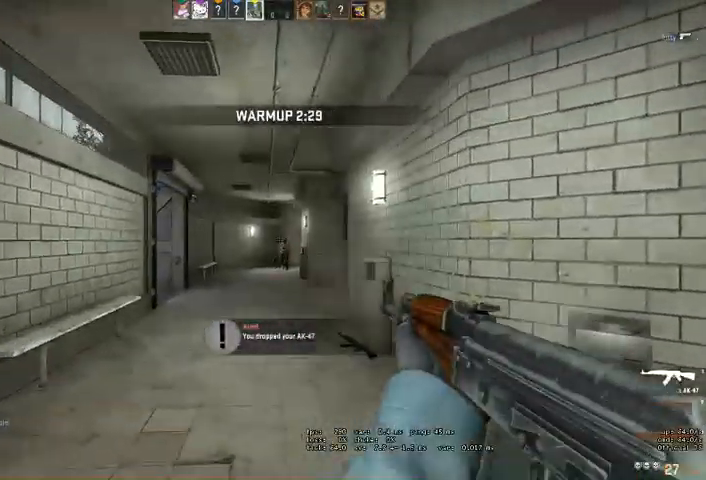
{"keys": ["d", "w"], "mouse": [], "events": [[233, "d", "down"], [333, "mouse_left", "up"], [400, "w", "down"], [433, "q", "down"], [466, "q", "up"]]}
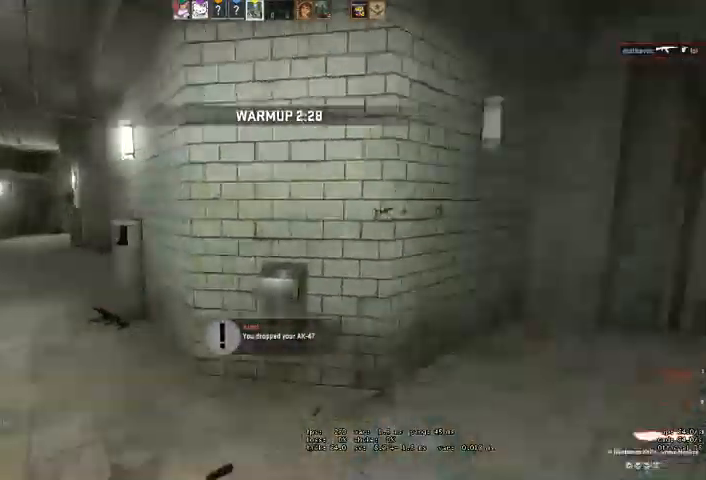
{"keys": ["w"], "mouse": [], "events": [[100, "d", "up"], [333, "q", "down"], [400, "q", "up"]]}
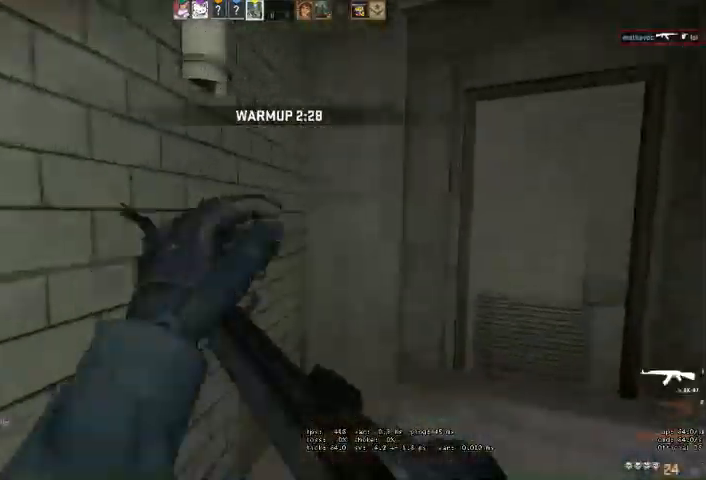
{"keys": ["w"], "mouse": [], "events": []}
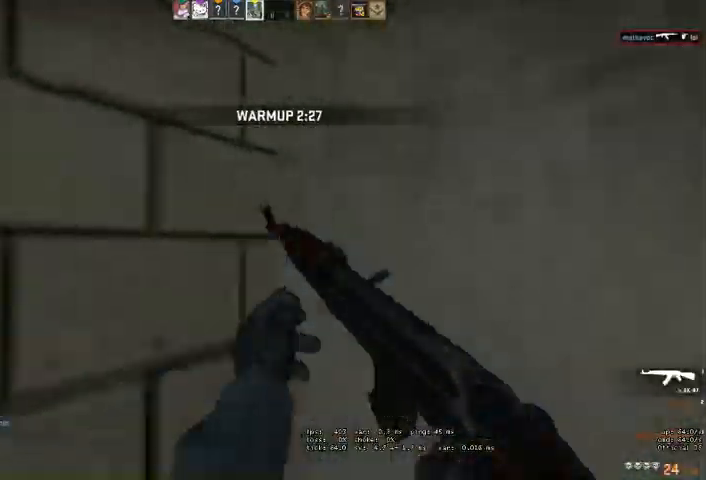
{"keys": ["shift"], "mouse": [], "events": [[66, "w", "up"], [400, "shift", "down"]]}
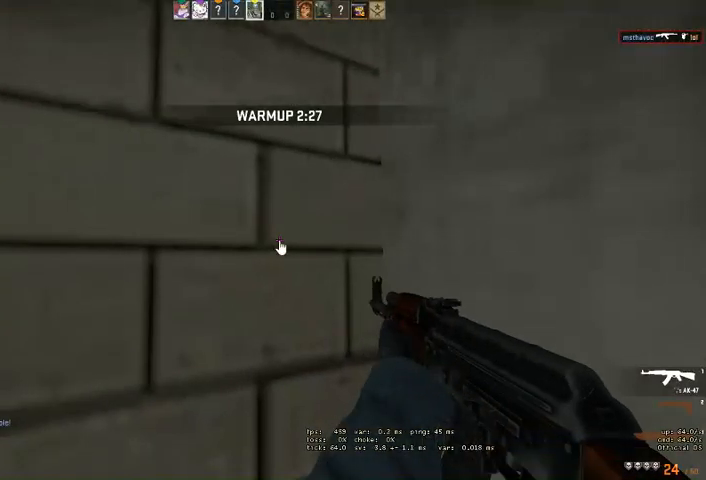
{"keys": [], "mouse": [], "events": [[66, "shift", "up"]]}
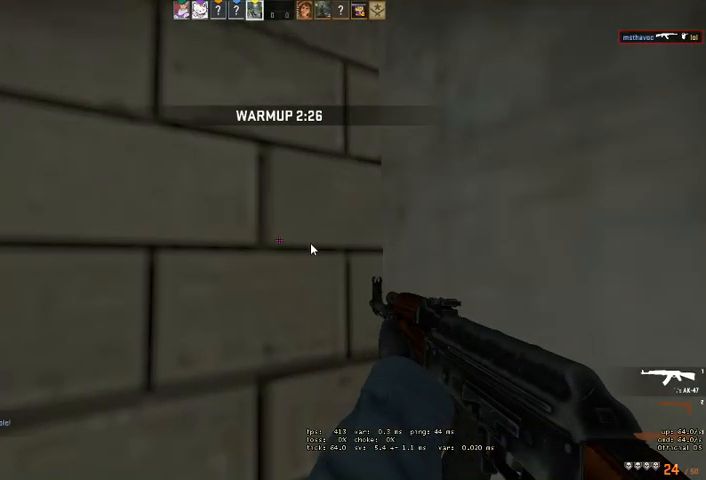
{"keys": [], "mouse": [], "events": []}
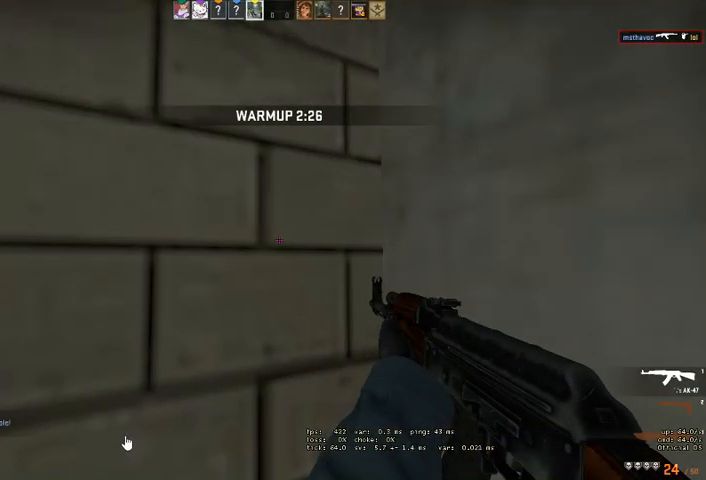
{"keys": [], "mouse": [], "events": [[66, "mouse_left", "down"], [166, "mouse_left", "up"]]}
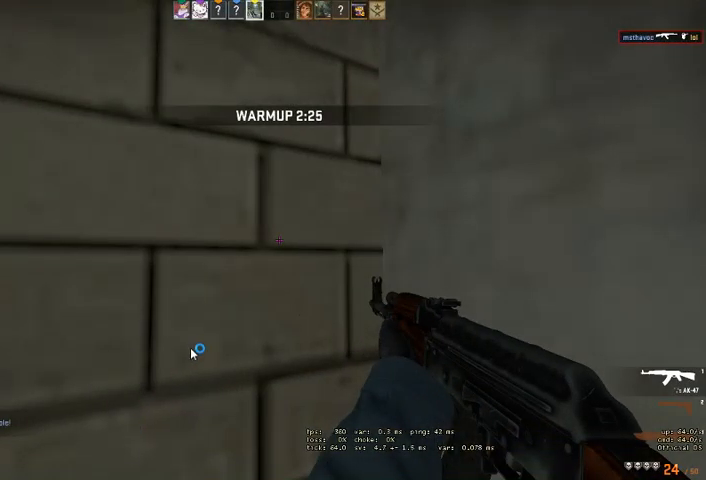
{"keys": [], "mouse": [], "events": []}
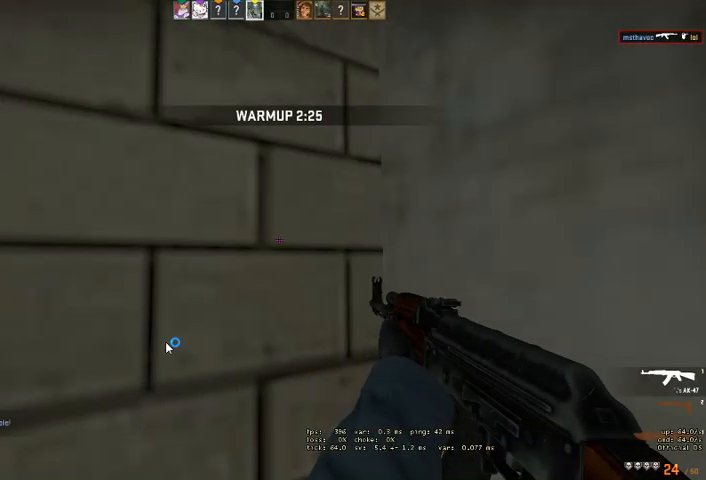
{"keys": [], "mouse": [], "events": [[66, "e", "down"], [133, "e", "up"], [400, "mouse_left", "down"], [500, "mouse_left", "up"]]}
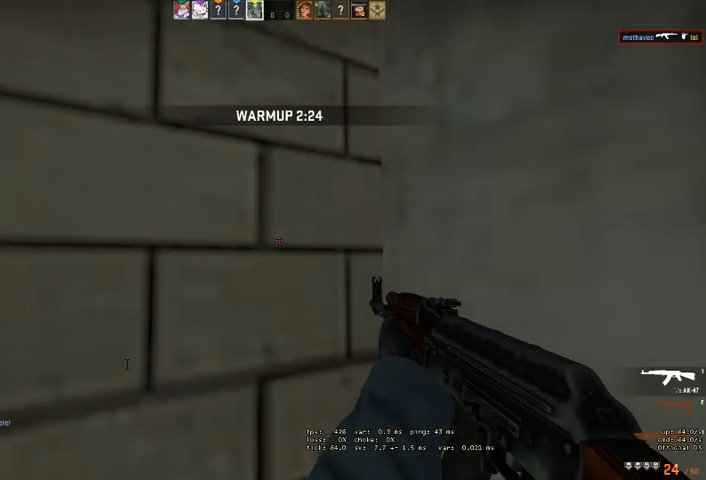
{"keys": [], "mouse": [], "events": [[66, "e", "down"], [133, "e", "up"]]}
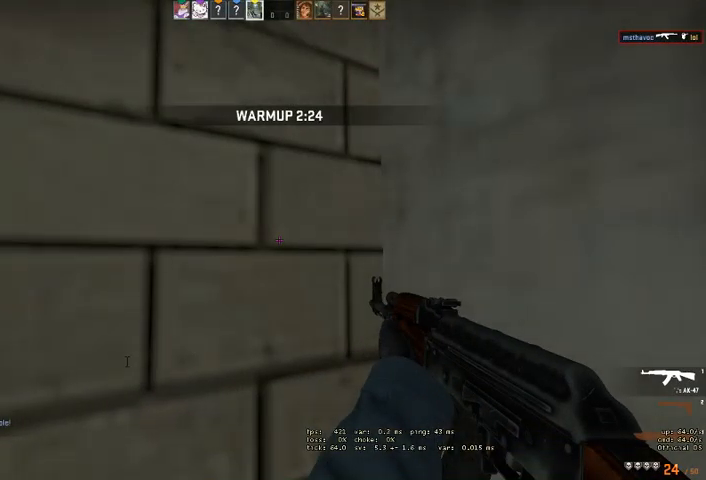
{"keys": [], "mouse": [], "events": []}
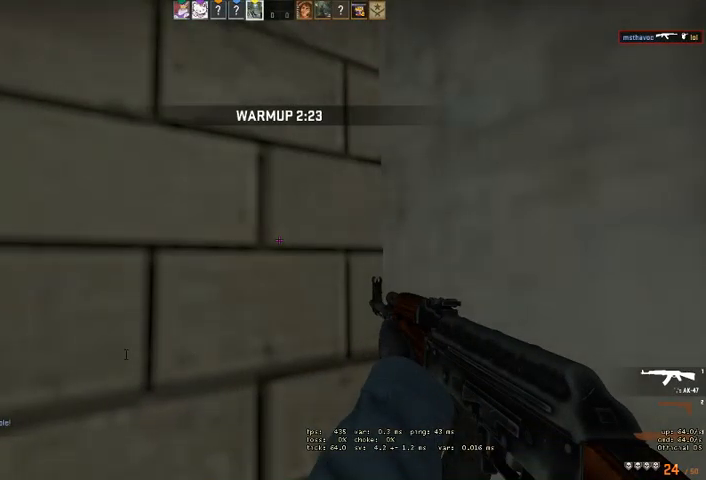
{"keys": [], "mouse": [], "events": [[200, "space", "down"], [300, "space", "up"]]}
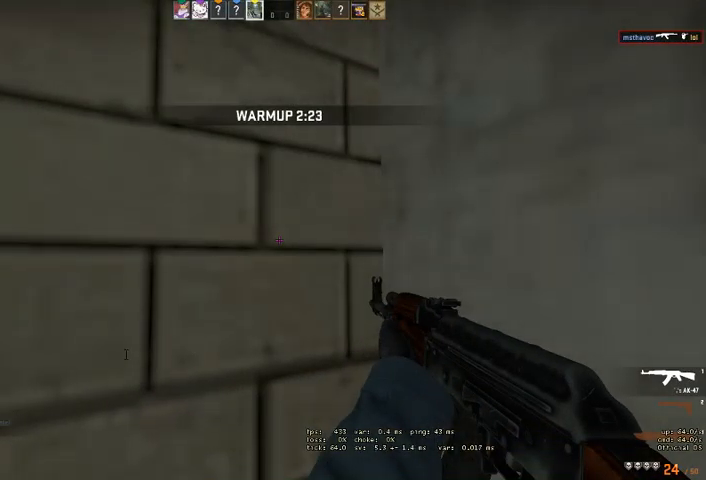
{"keys": [], "mouse": [], "events": [[233, "space", "down"], [300, "space", "up"]]}
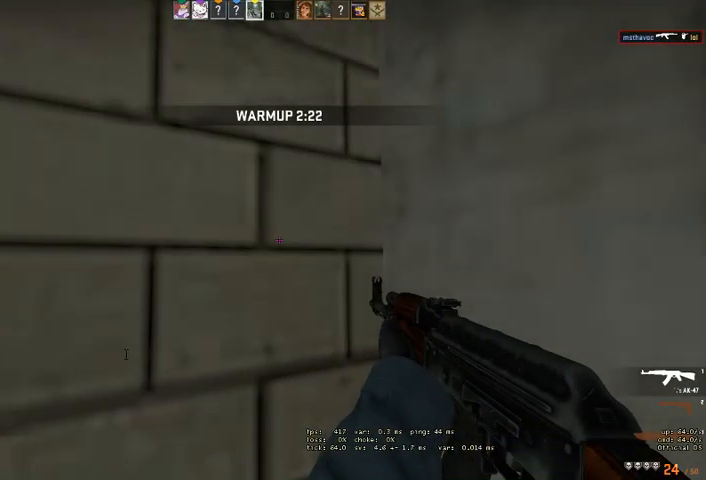
{"keys": [], "mouse": [], "events": []}